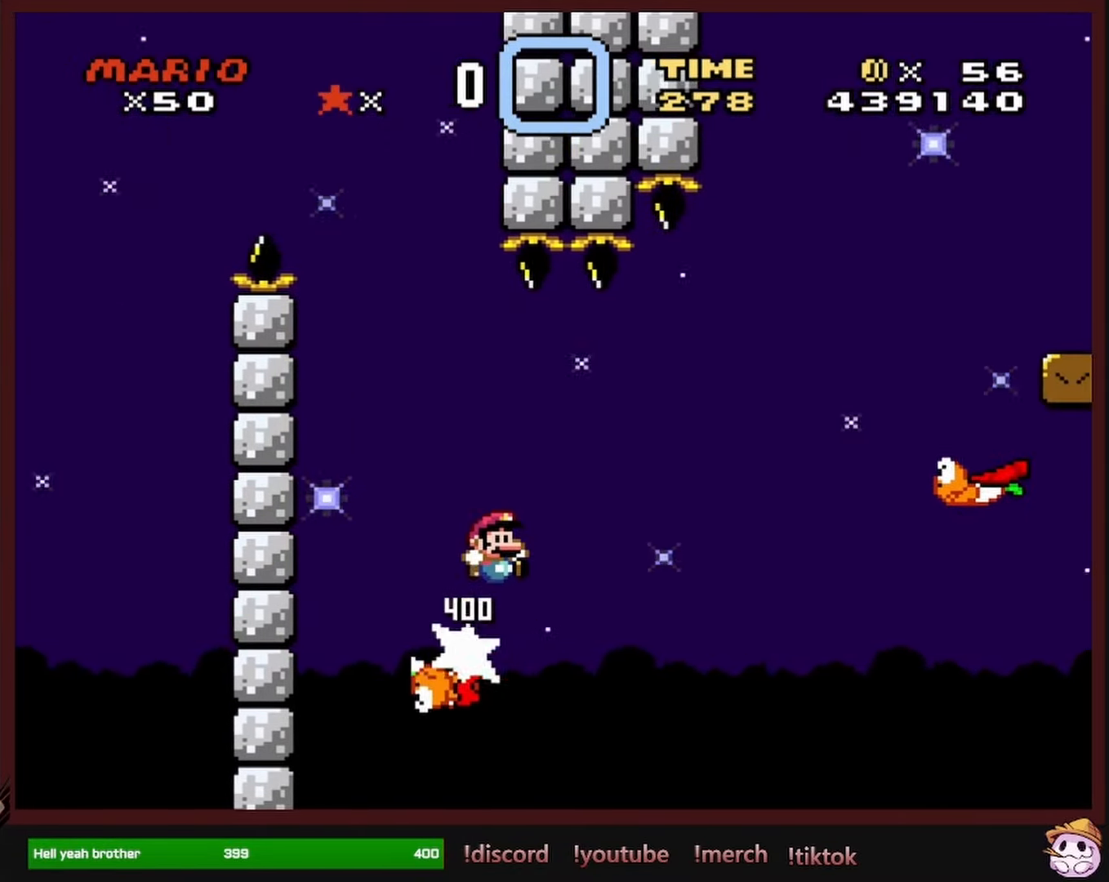
Gameplay with a controller (Nintendo layout); each line is a JSON object with the inputs held at the frame after it. "events" lists button and stick changes between this image and that frame as [ms after this image, input, new state], when the widget could be followed in between. Not read: L1 L3 R1 R3 SELECT.
{"buttons": ["B", "Y", "DPAD_RIGHT"], "events": [[83, "B", "up"], [450, "B", "down"]]}
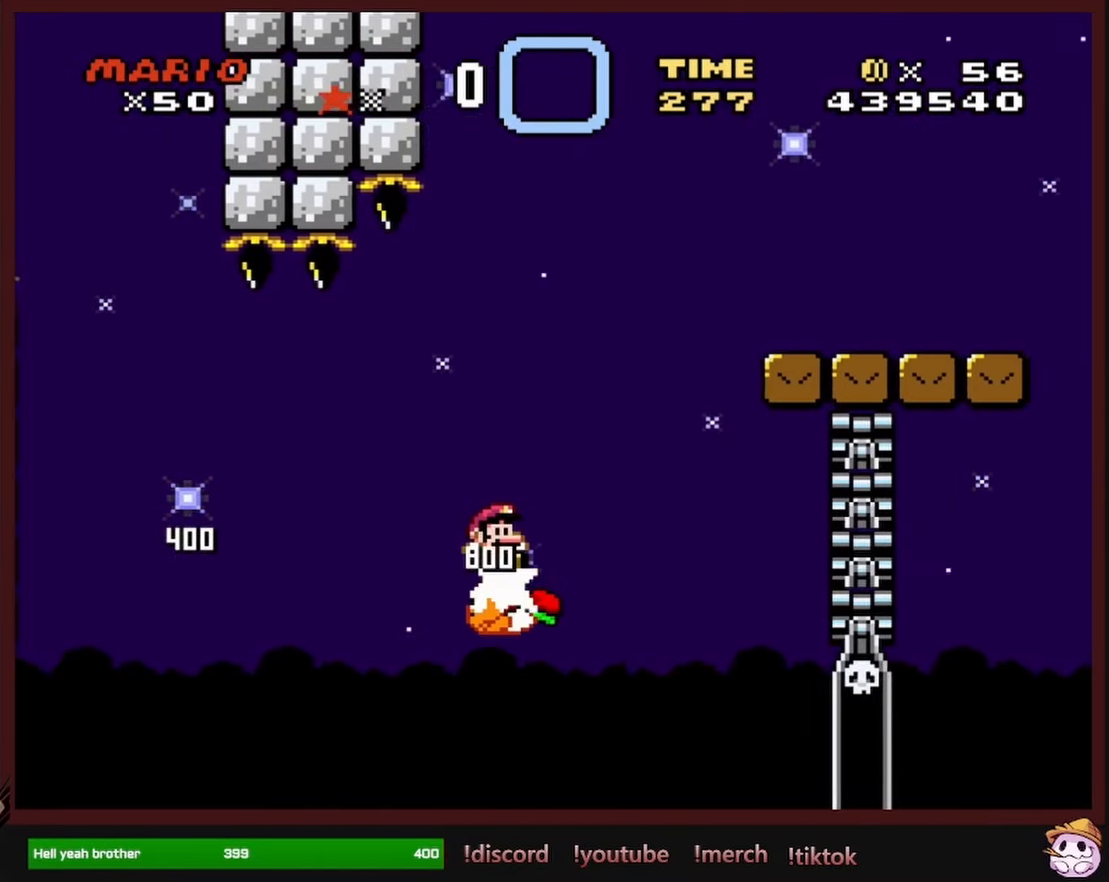
{"buttons": ["B", "Y", "DPAD_RIGHT"], "events": []}
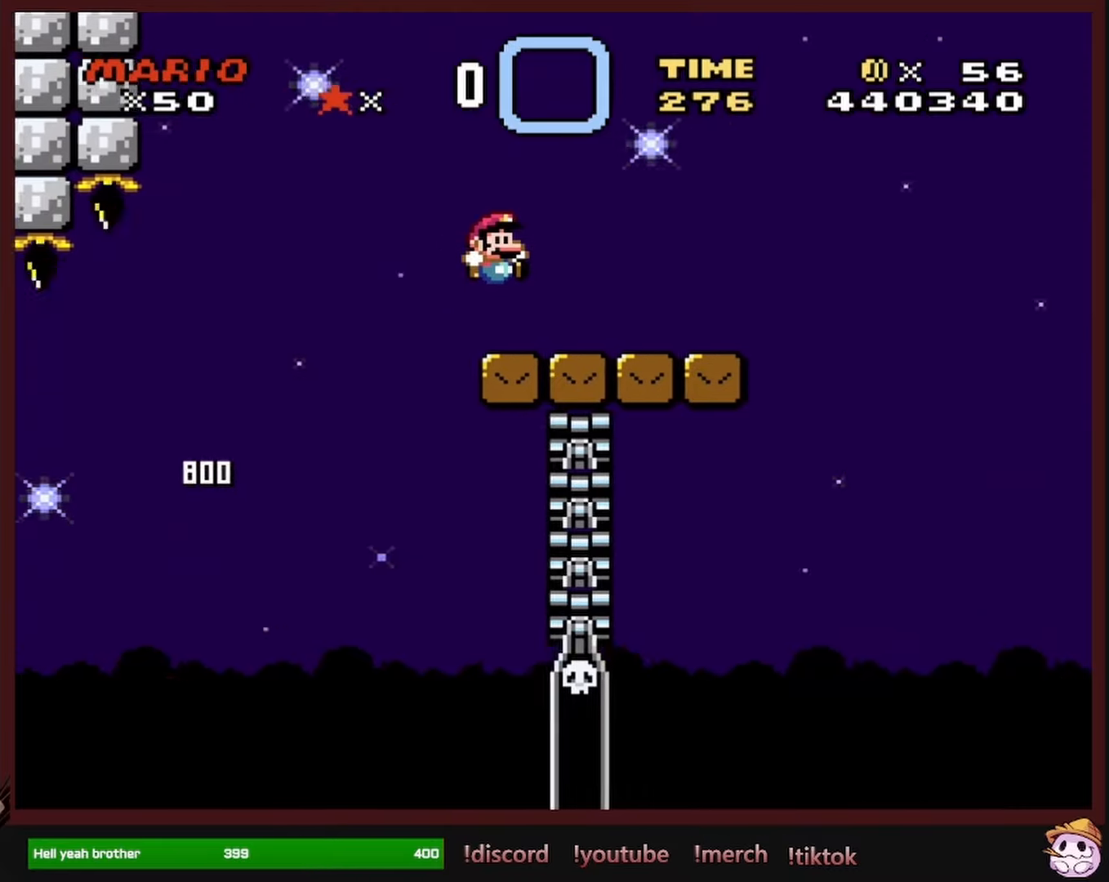
{"buttons": ["Y", "DPAD_UP"], "events": [[317, "DPAD_UP", "down"], [333, "DPAD_RIGHT", "up"], [350, "DPAD_UP", "up"], [367, "B", "up"], [367, "DPAD_LEFT", "down"], [483, "DPAD_LEFT", "up"], [500, "DPAD_UP", "down"]]}
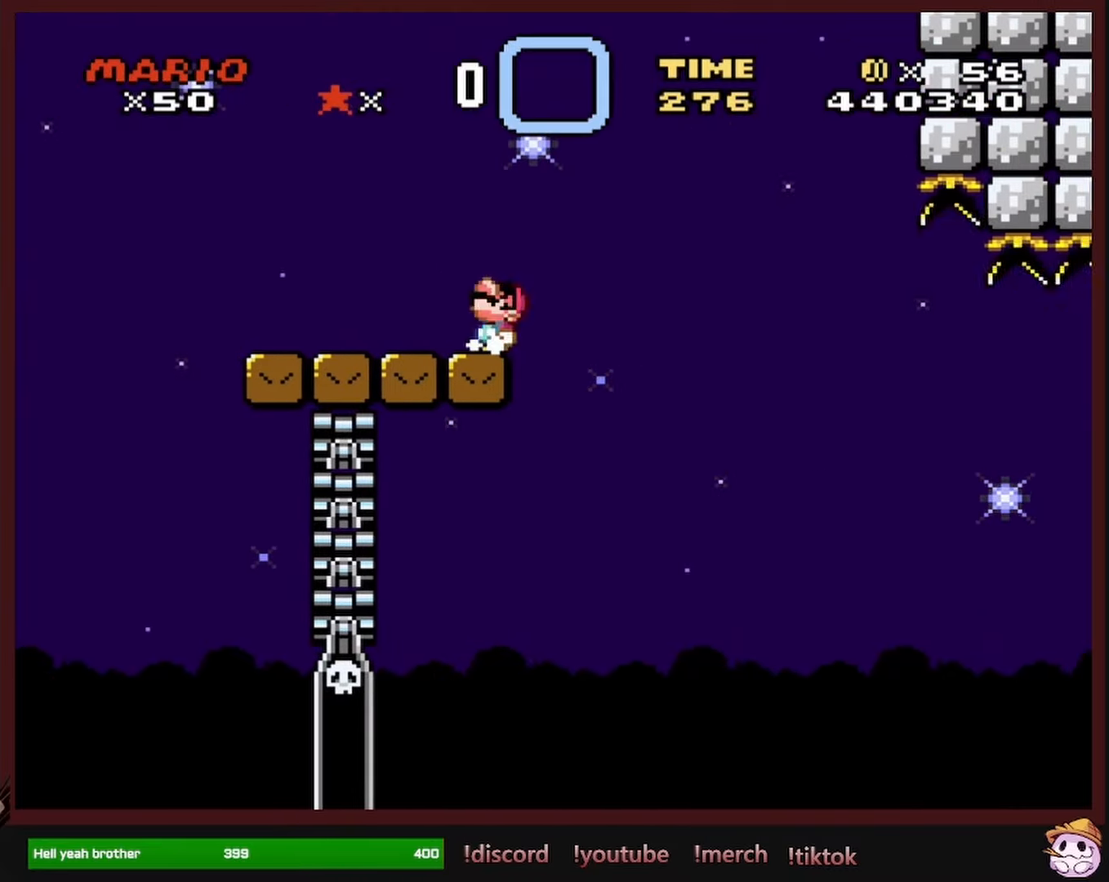
{"buttons": ["Y"], "events": [[17, "DPAD_RIGHT", "down"], [17, "DPAD_UP", "up"], [100, "DPAD_RIGHT", "up"]]}
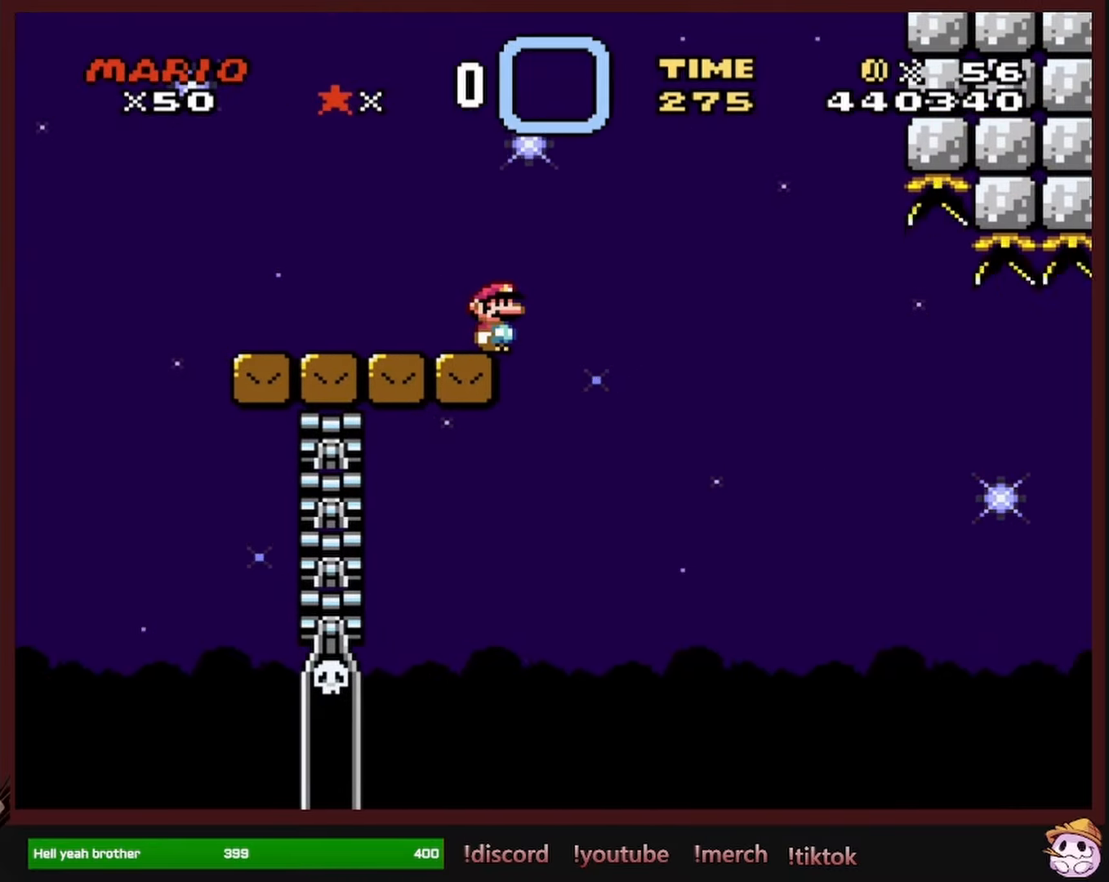
{"buttons": ["Y"], "events": []}
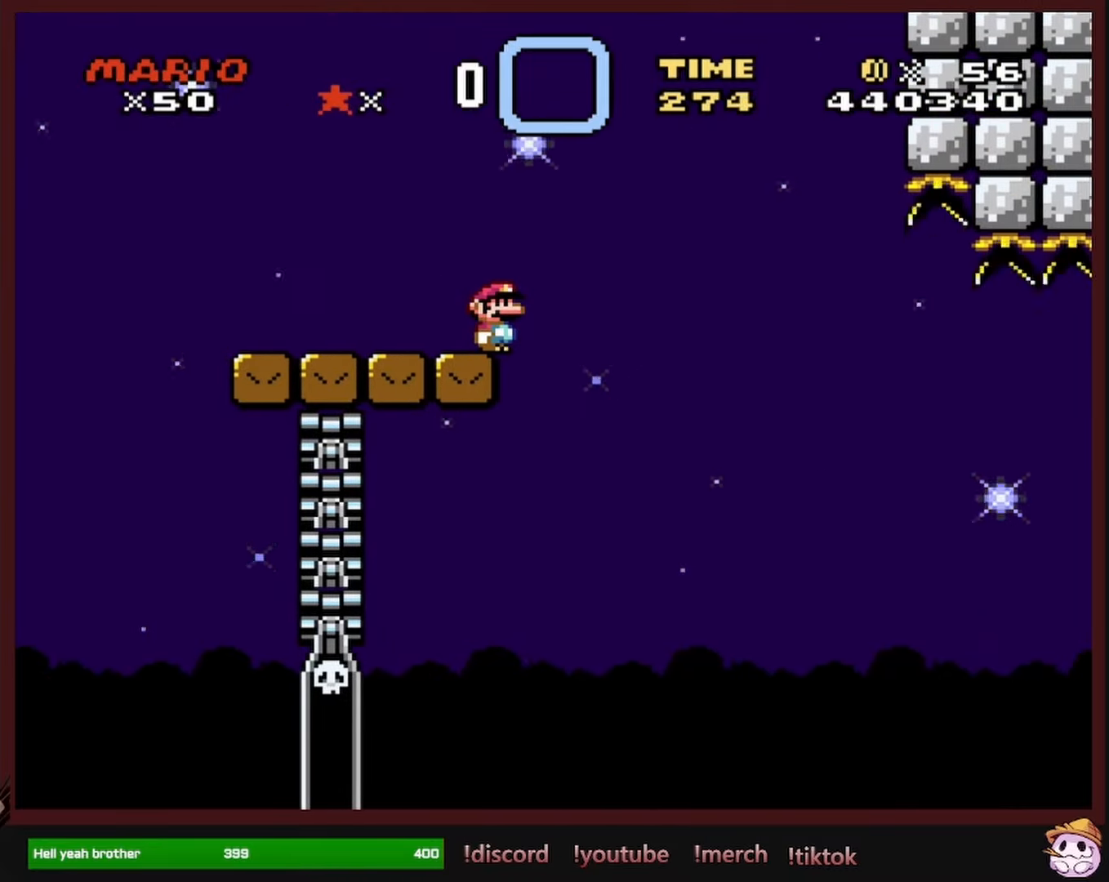
{"buttons": ["Y"], "events": []}
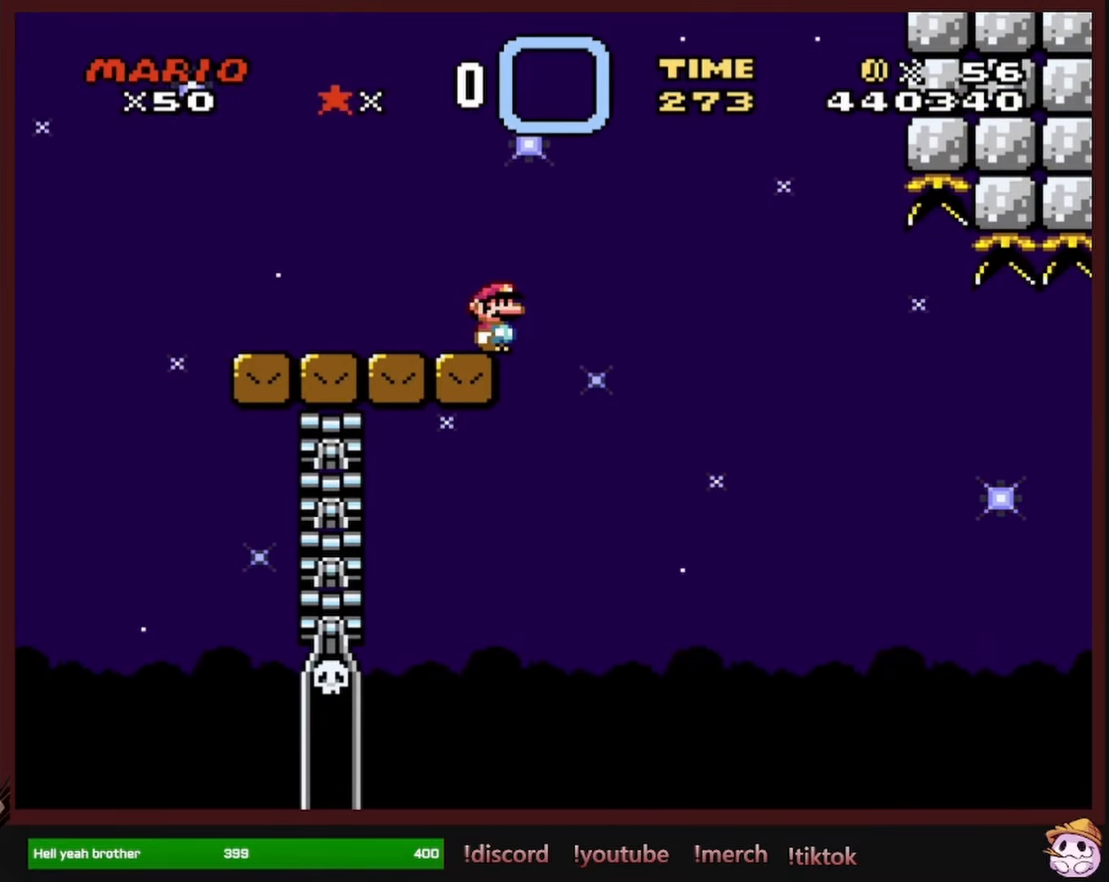
{"buttons": ["Y"], "events": []}
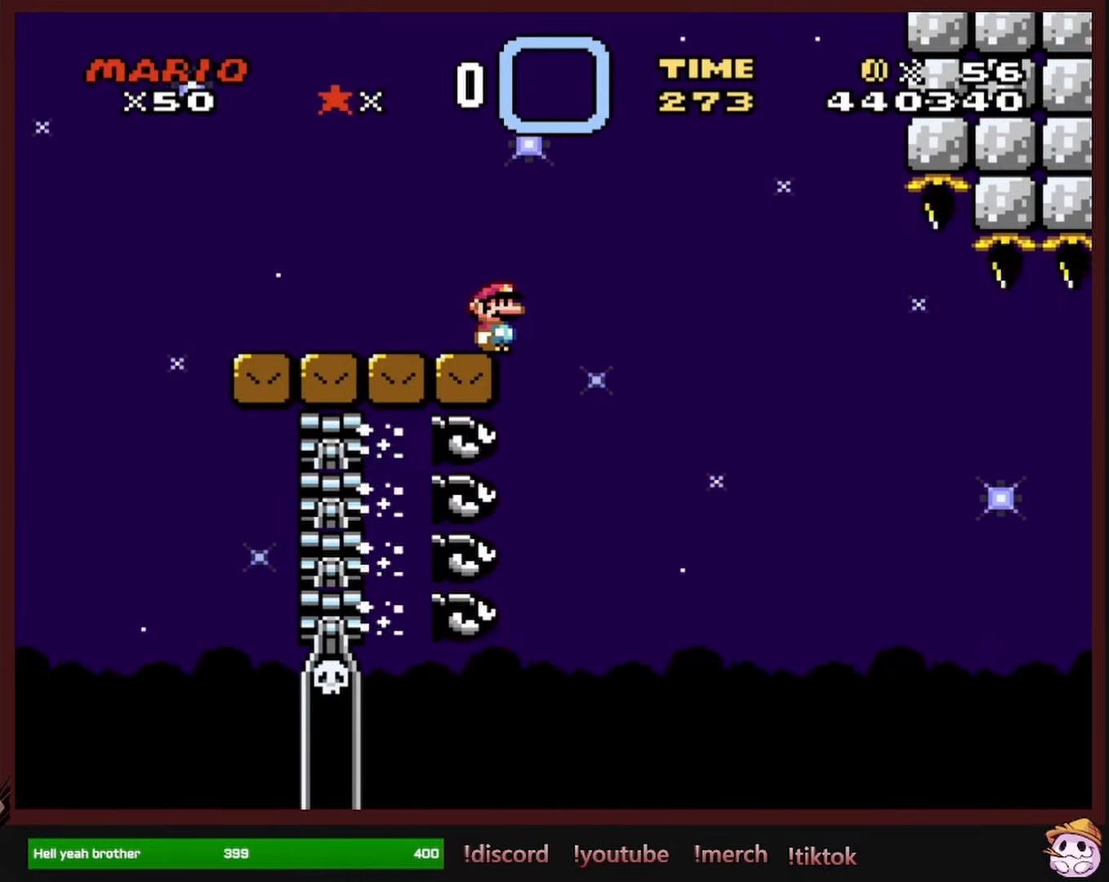
{"buttons": ["Y", "DPAD_RIGHT"], "events": [[17, "B", "down"], [17, "DPAD_RIGHT", "down"], [233, "B", "up"]]}
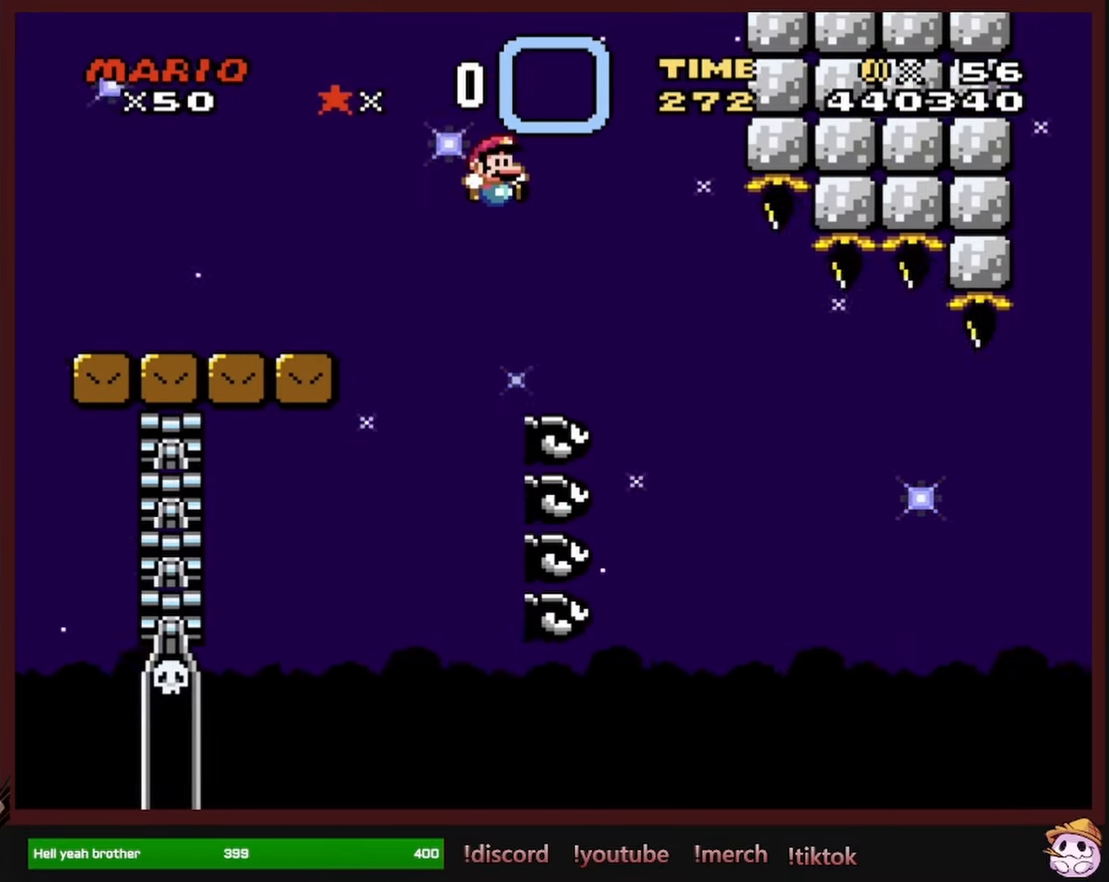
{"buttons": ["Y", "DPAD_RIGHT"], "events": []}
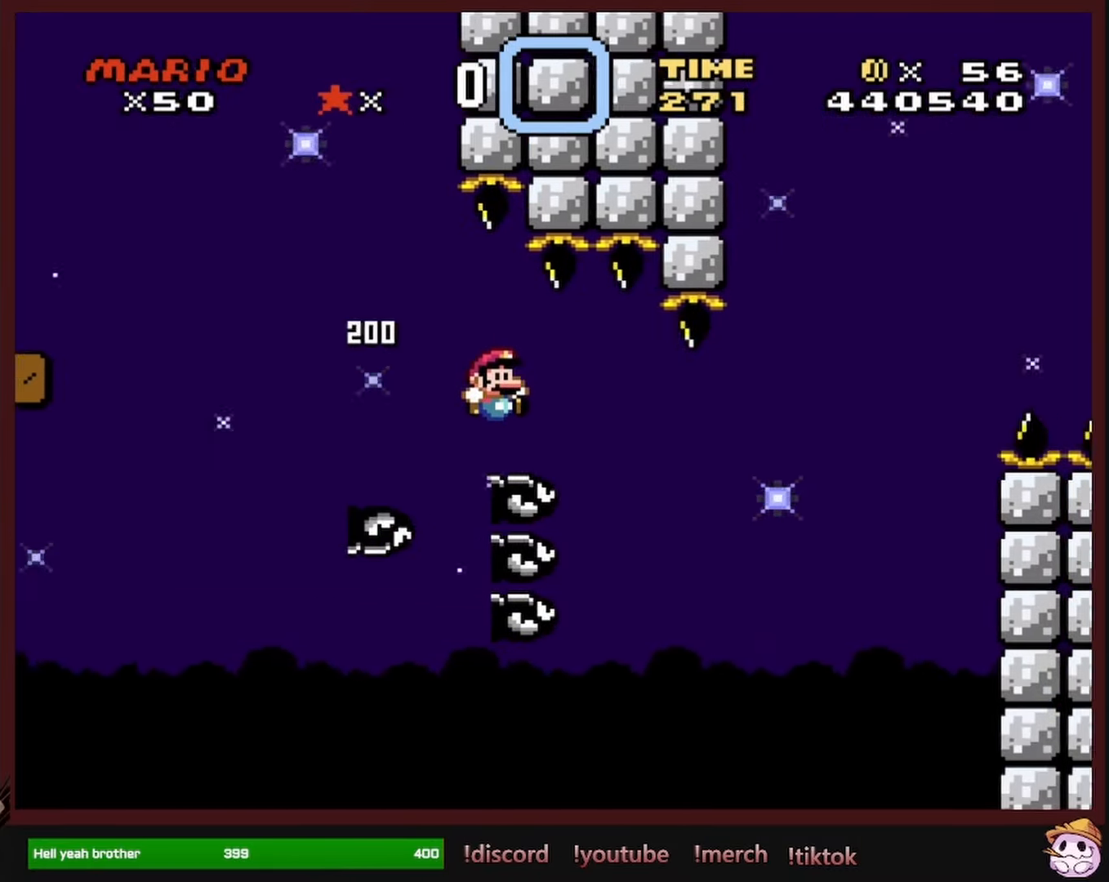
{"buttons": ["B", "Y", "DPAD_RIGHT"], "events": [[250, "B", "down"]]}
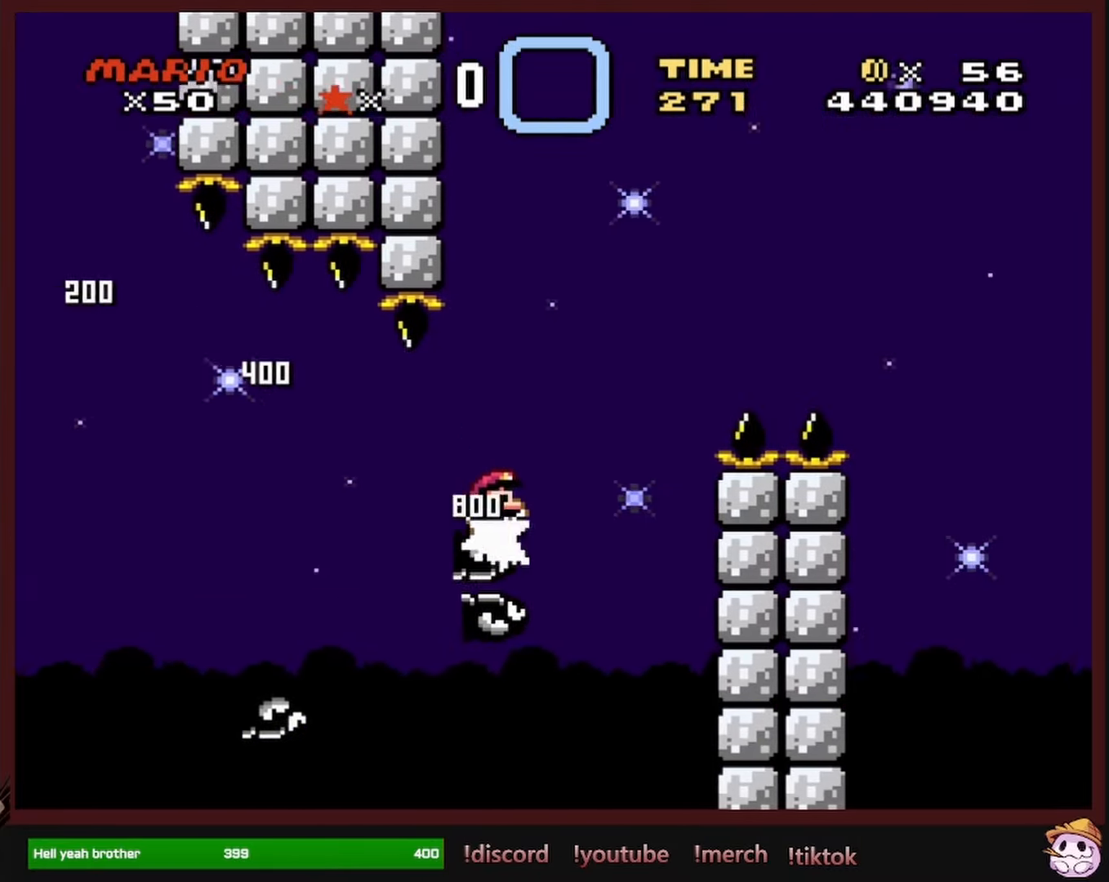
{"buttons": ["B", "Y", "DPAD_RIGHT"], "events": []}
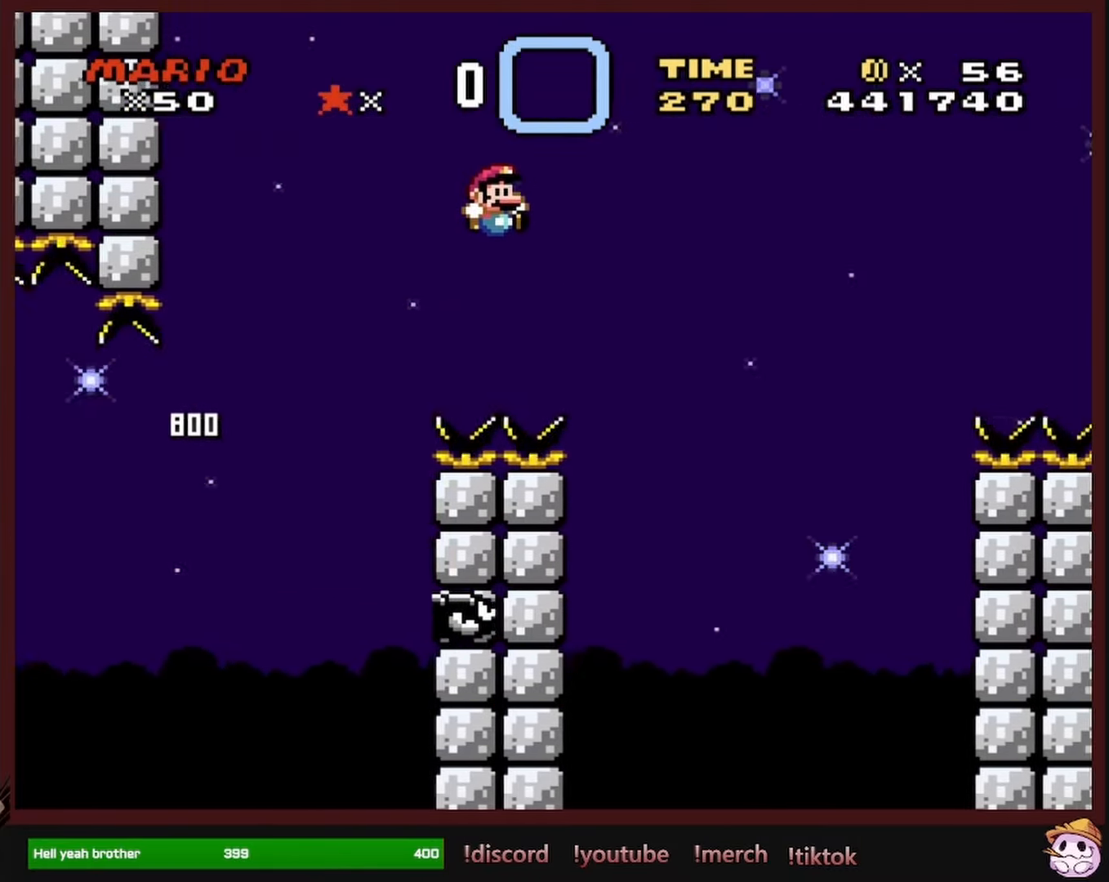
{"buttons": ["B", "Y", "DPAD_RIGHT"], "events": [[300, "DPAD_RIGHT", "up"], [300, "DPAD_UP", "down"], [317, "DPAD_LEFT", "down"], [317, "DPAD_UP", "up"], [384, "DPAD_LEFT", "up"], [417, "DPAD_RIGHT", "down"]]}
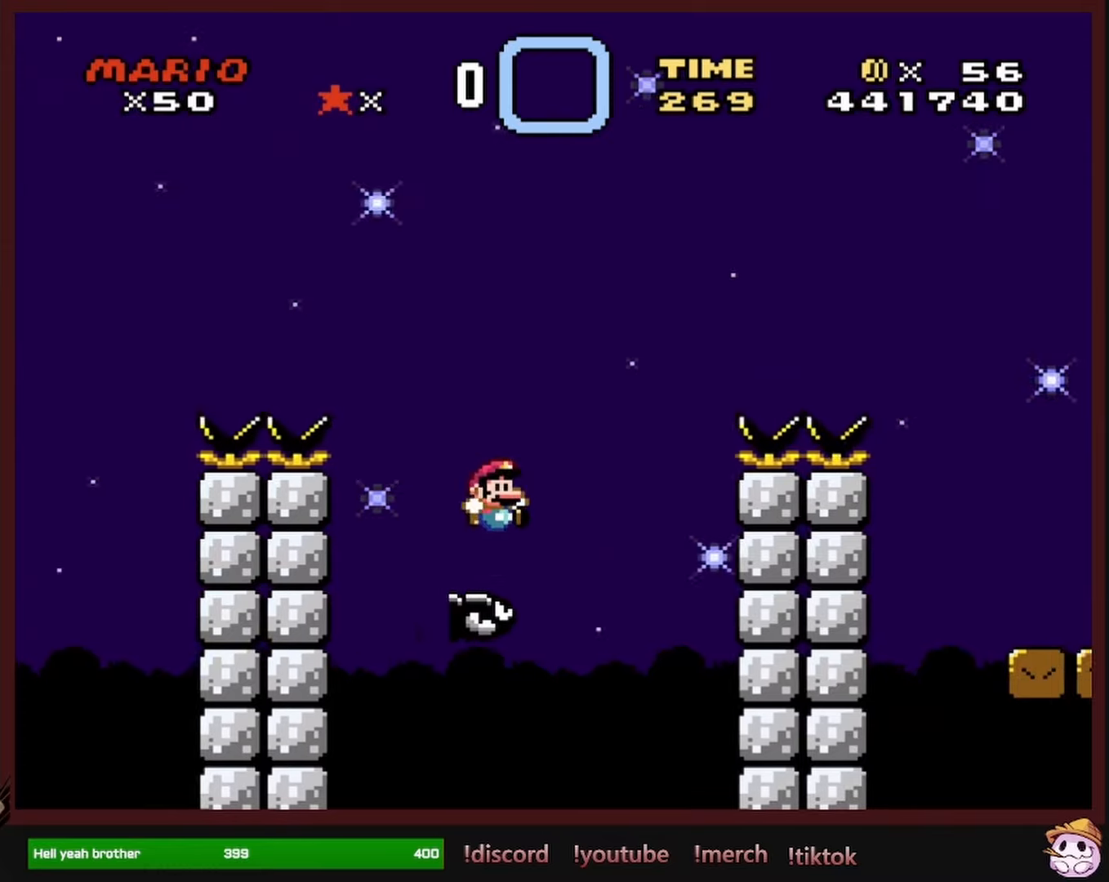
{"buttons": ["B", "Y", "DPAD_RIGHT"], "events": []}
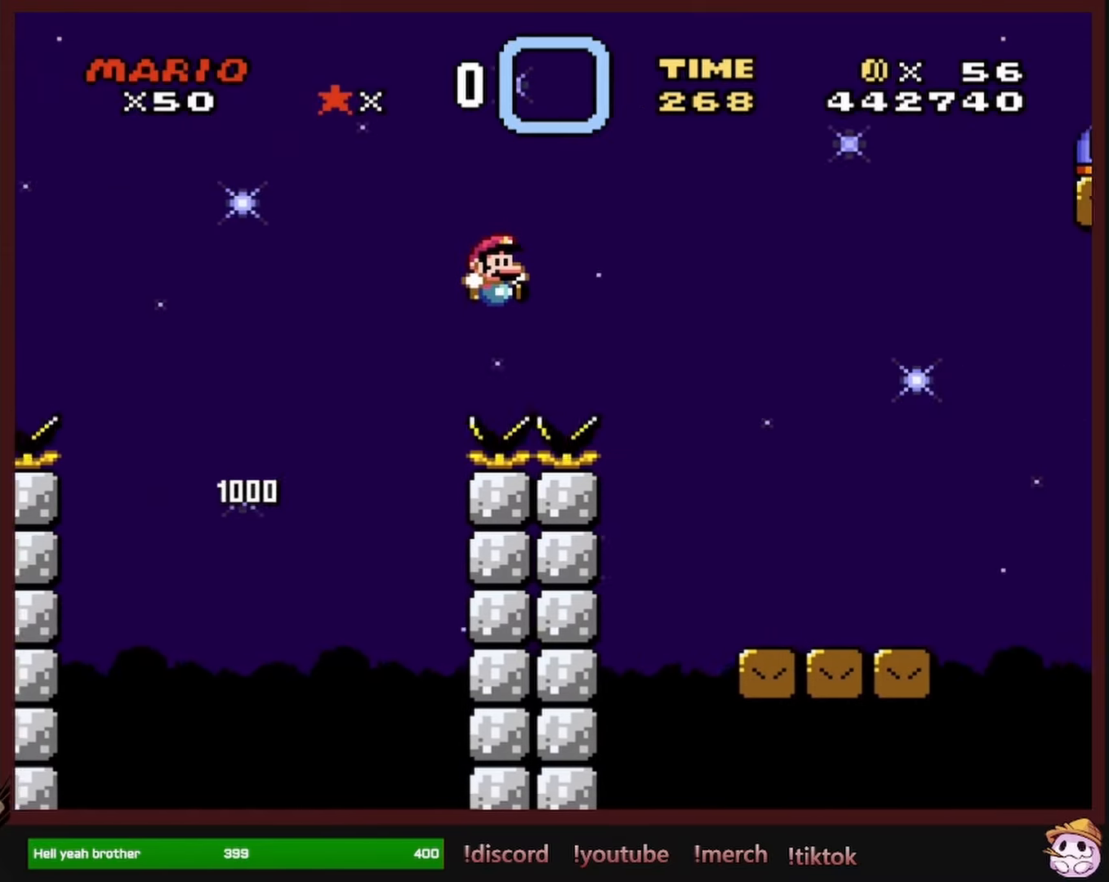
{"buttons": ["Y", "DPAD_LEFT"], "events": [[184, "B", "up"], [417, "DPAD_RIGHT", "up"], [417, "DPAD_UP", "down"], [434, "DPAD_LEFT", "down"], [434, "DPAD_UP", "up"]]}
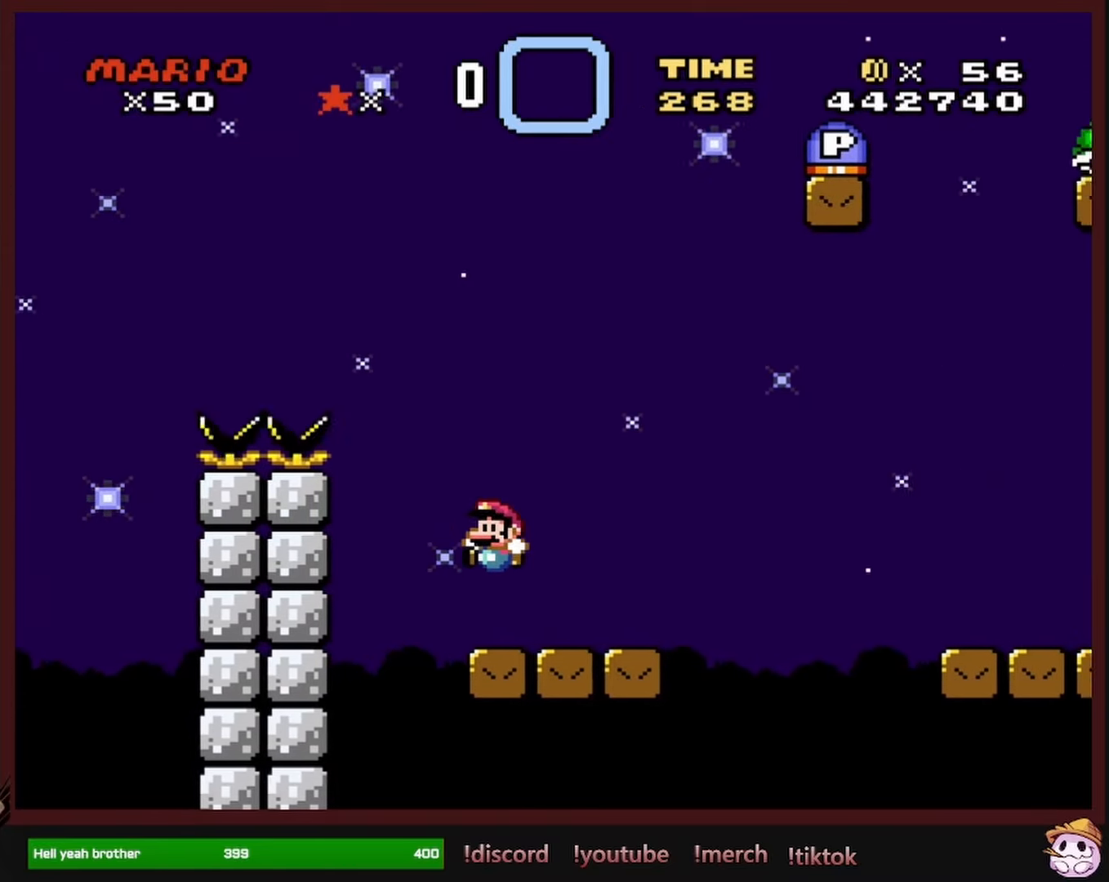
{"buttons": ["Y", "DPAD_RIGHT"], "events": [[67, "DPAD_LEFT", "up"], [84, "DPAD_RIGHT", "down"]]}
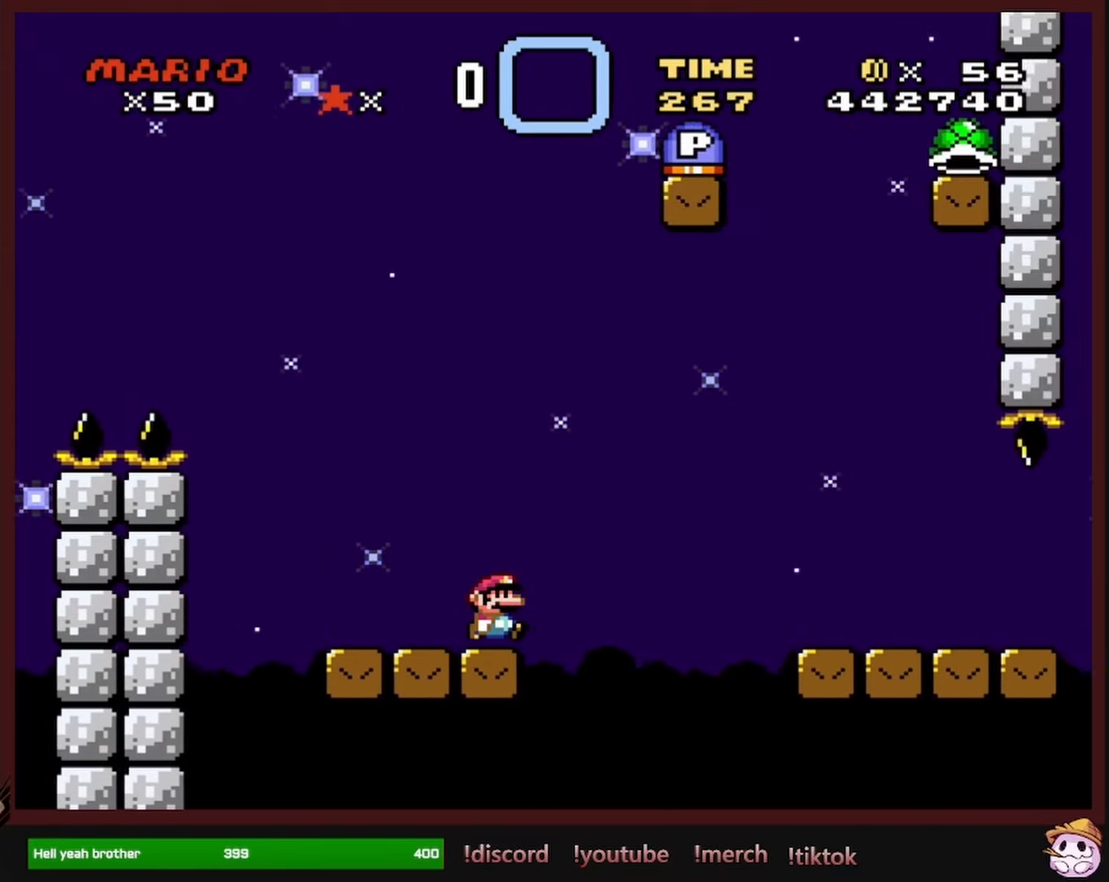
{"buttons": ["B", "DPAD_RIGHT"], "events": [[17, "B", "down"], [250, "DPAD_RIGHT", "up"], [250, "DPAD_UP", "down"], [267, "DPAD_LEFT", "down"], [267, "DPAD_UP", "up"], [334, "Y", "up"], [434, "DPAD_UP", "down"], [450, "DPAD_LEFT", "up"], [467, "DPAD_RIGHT", "down"], [467, "DPAD_UP", "up"]]}
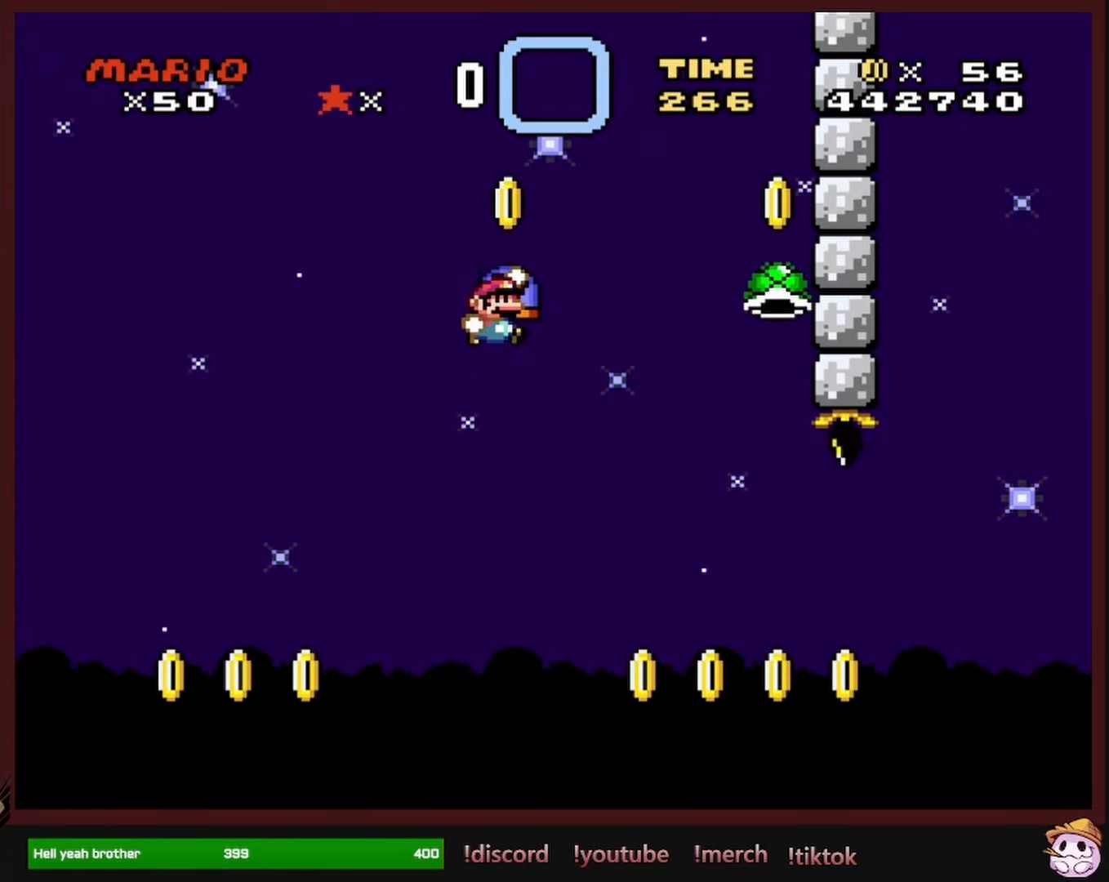
{"buttons": ["B", "Y", "DPAD_RIGHT"], "events": [[134, "Y", "down"]]}
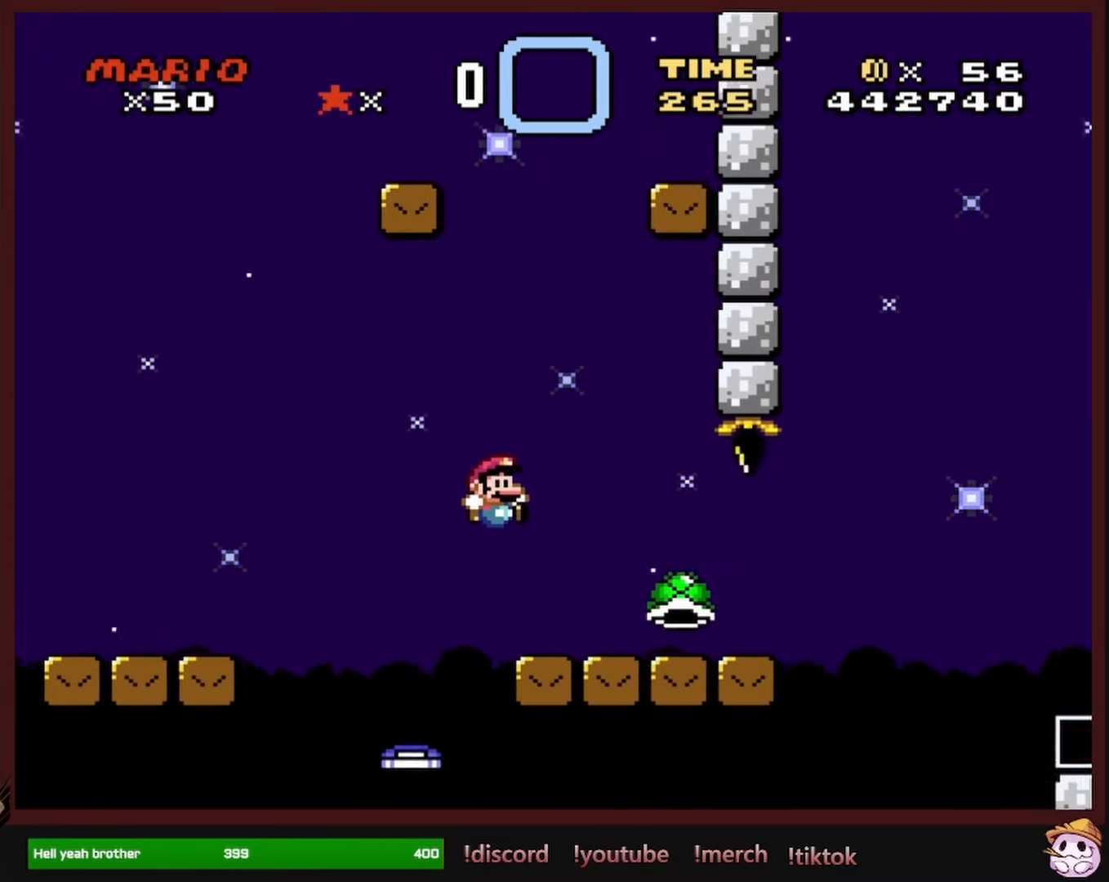
{"buttons": ["B", "Y", "DPAD_RIGHT"], "events": [[134, "B", "up"], [400, "B", "down"]]}
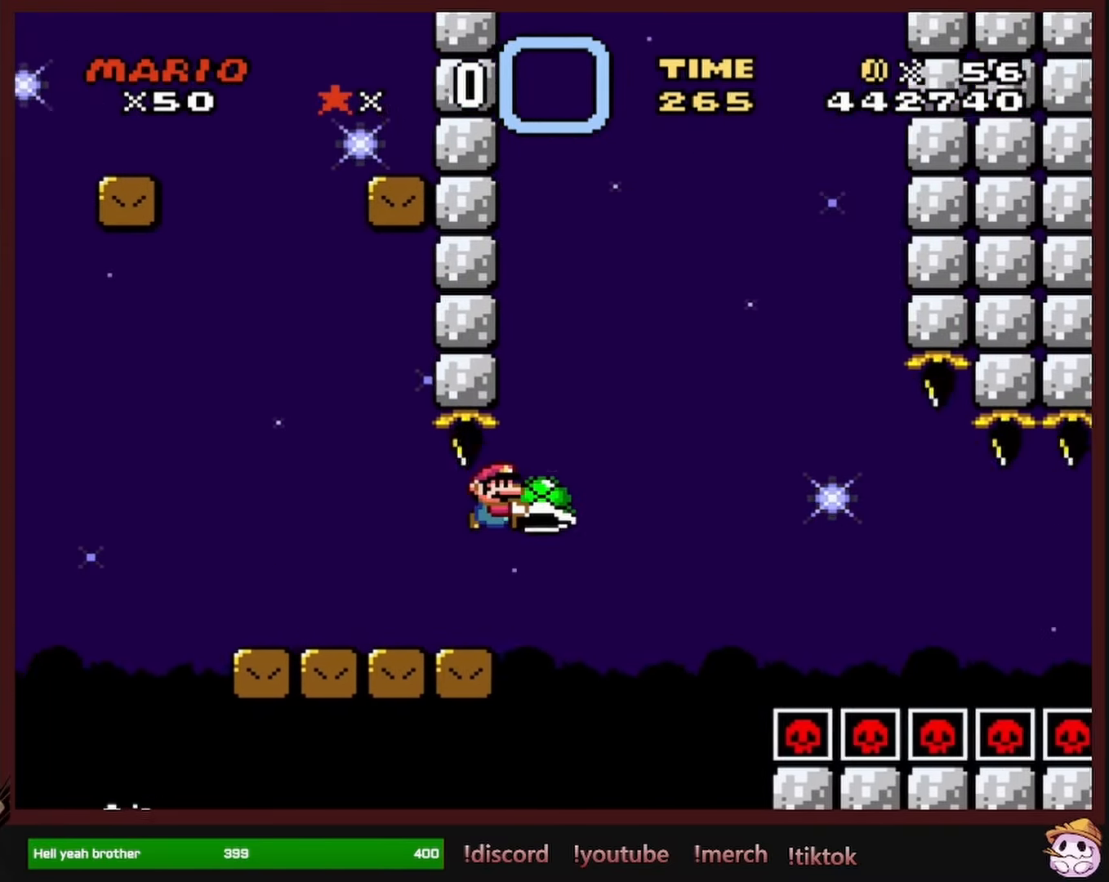
{"buttons": ["B", "Y", "DPAD_LEFT"], "events": [[167, "DPAD_RIGHT", "up"], [167, "DPAD_UP", "down"], [184, "DPAD_LEFT", "down"], [184, "DPAD_UP", "up"], [217, "Y", "up"], [250, "DPAD_LEFT", "up"], [284, "DPAD_RIGHT", "down"], [300, "Y", "down"], [450, "DPAD_RIGHT", "up"], [467, "DPAD_UP", "down"], [484, "DPAD_LEFT", "down"], [484, "DPAD_UP", "up"]]}
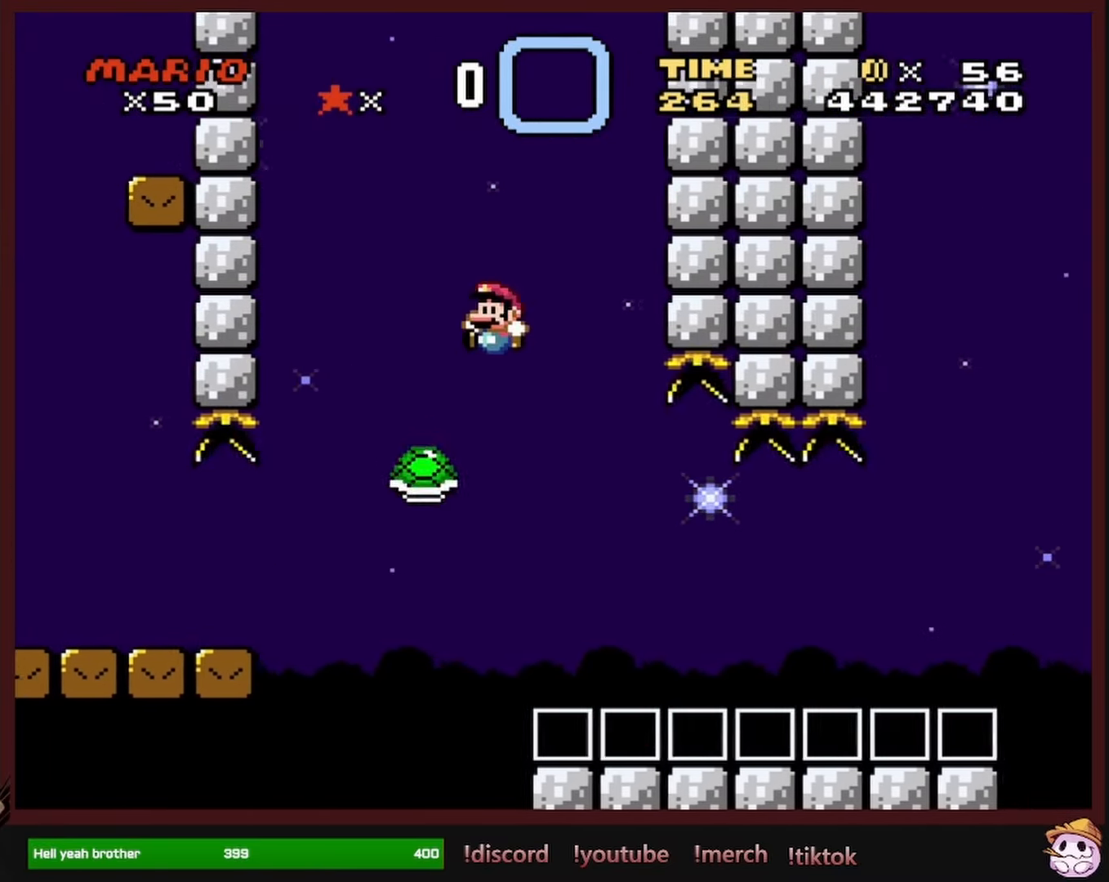
{"buttons": ["Y", "DPAD_RIGHT"], "events": [[17, "DPAD_LEFT", "up"], [34, "DPAD_UP", "down"], [50, "DPAD_RIGHT", "down"], [50, "DPAD_UP", "up"], [67, "B", "up"]]}
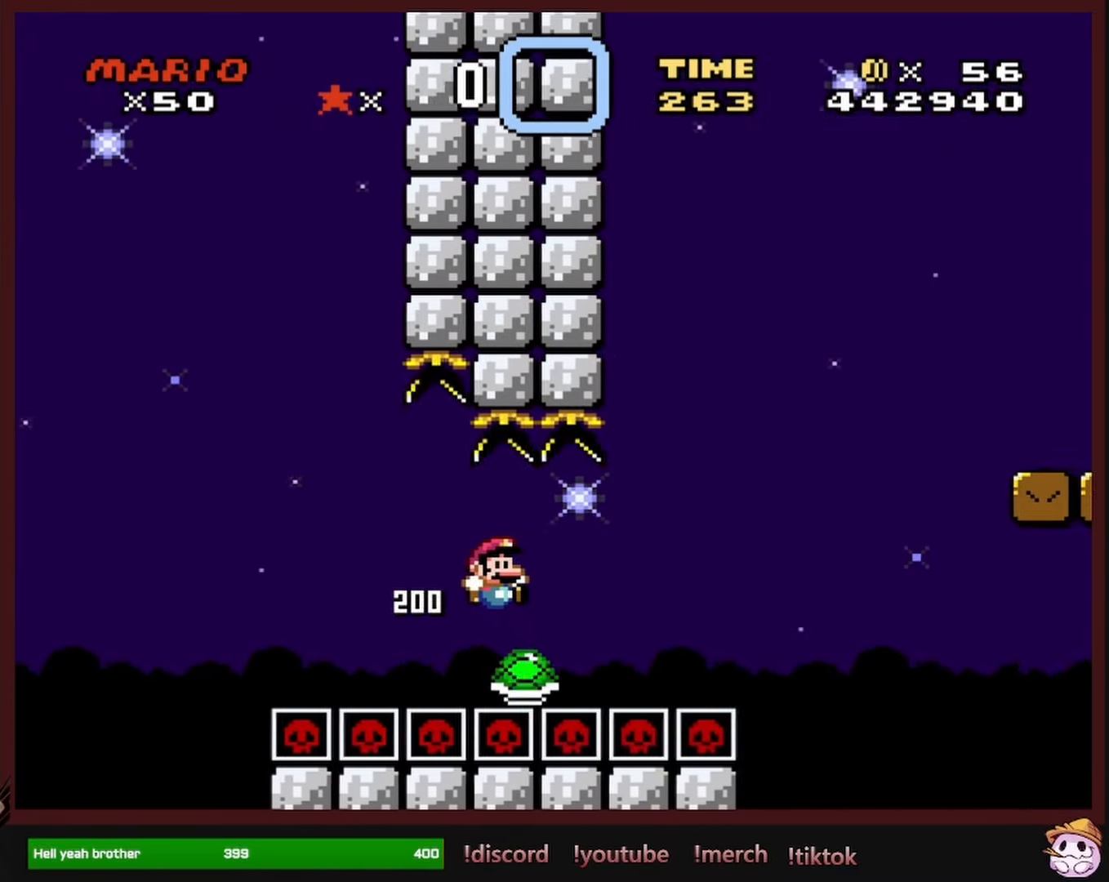
{"buttons": ["B", "Y", "DPAD_RIGHT"], "events": [[67, "B", "down"]]}
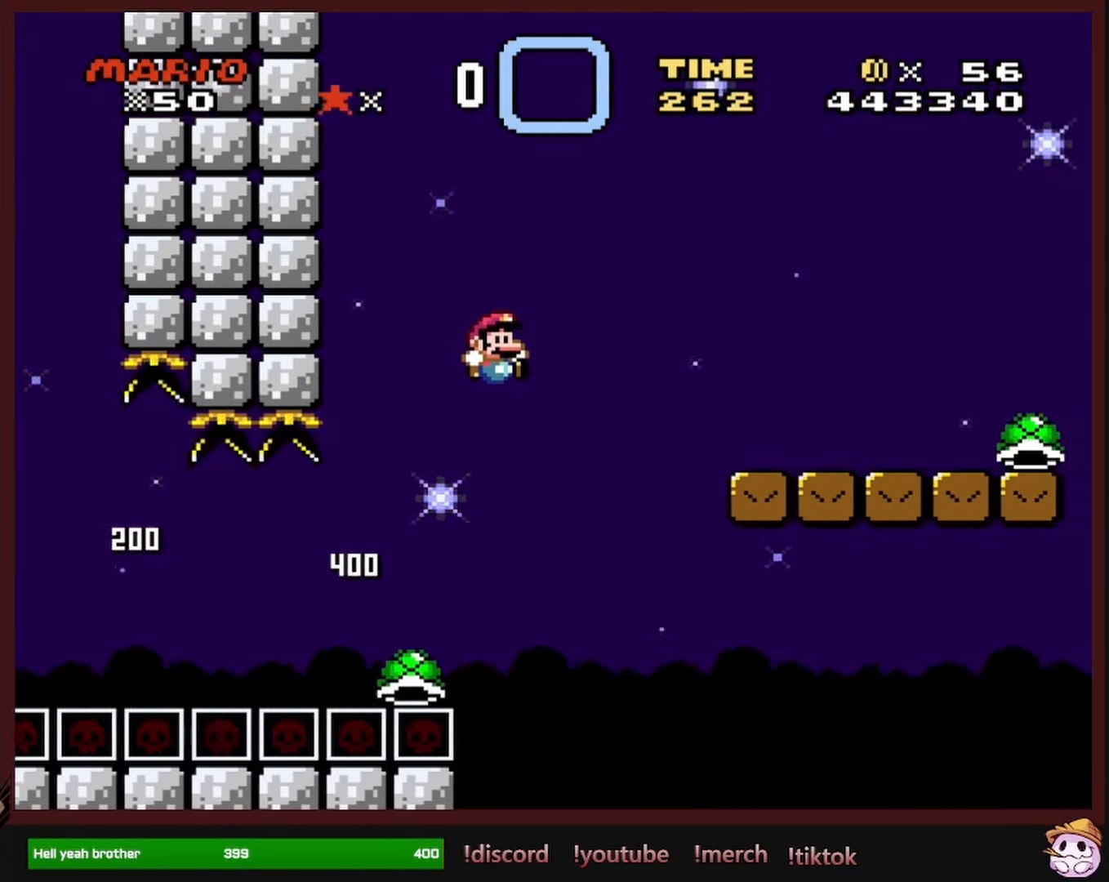
{"buttons": ["Y", "DPAD_RIGHT"], "events": [[417, "B", "up"]]}
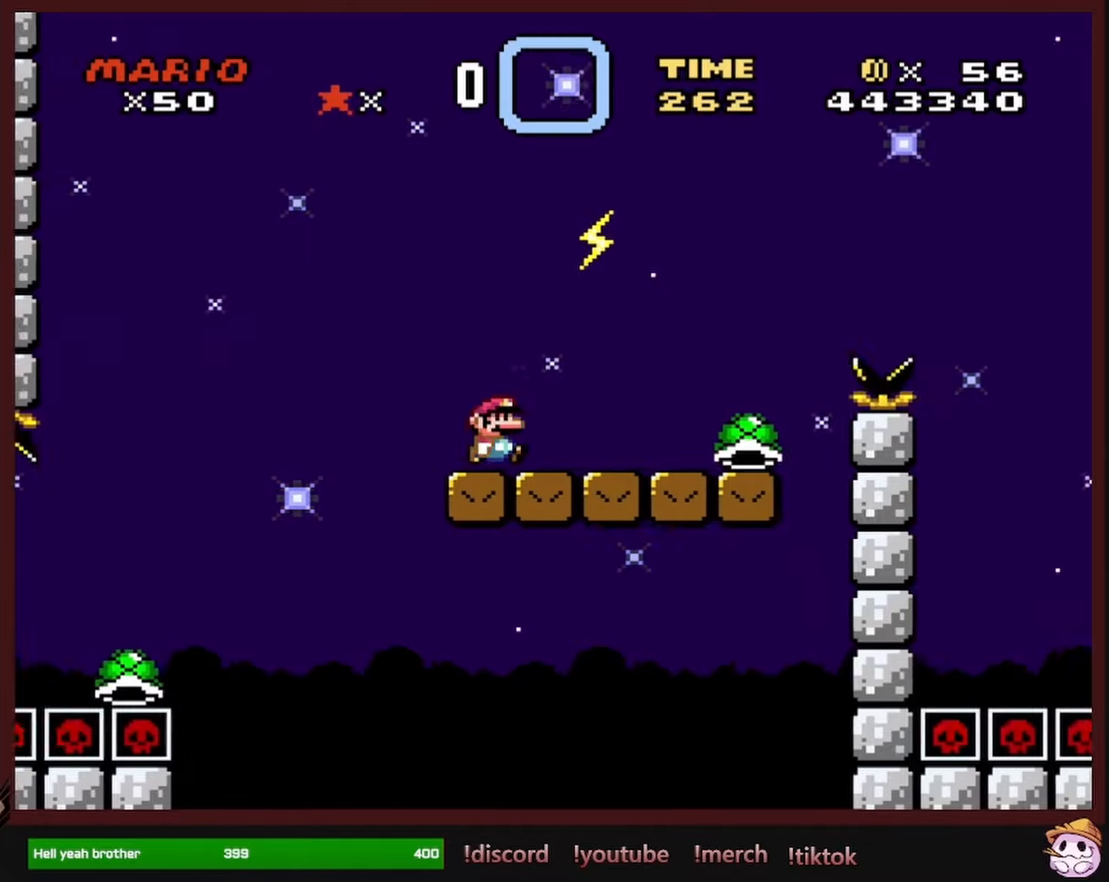
{"buttons": ["B", "Y", "DPAD_RIGHT"], "events": [[350, "B", "down"]]}
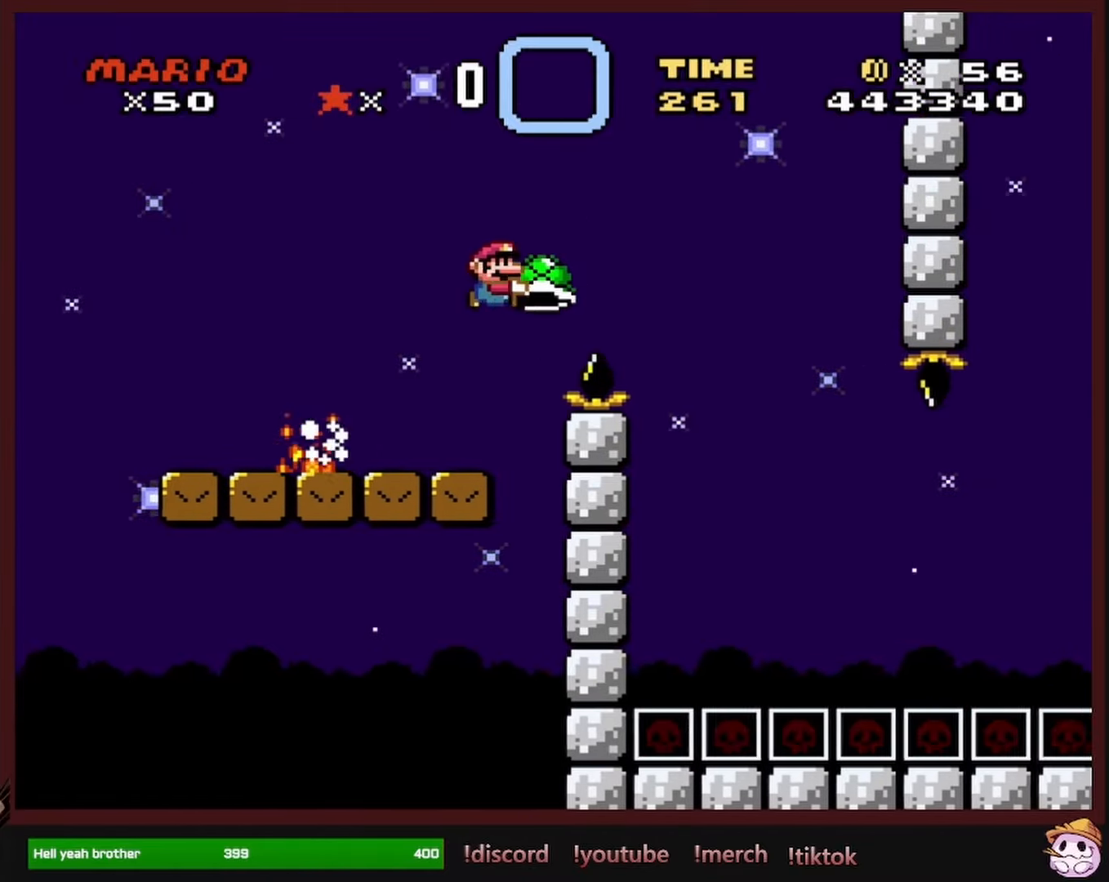
{"buttons": ["Y", "DPAD_RIGHT"], "events": [[166, "Y", "up"], [266, "Y", "down"], [283, "DPAD_RIGHT", "up"], [316, "DPAD_LEFT", "down"], [366, "DPAD_LEFT", "up"], [383, "DPAD_UP", "down"], [400, "DPAD_RIGHT", "down"], [400, "DPAD_UP", "up"], [450, "B", "up"]]}
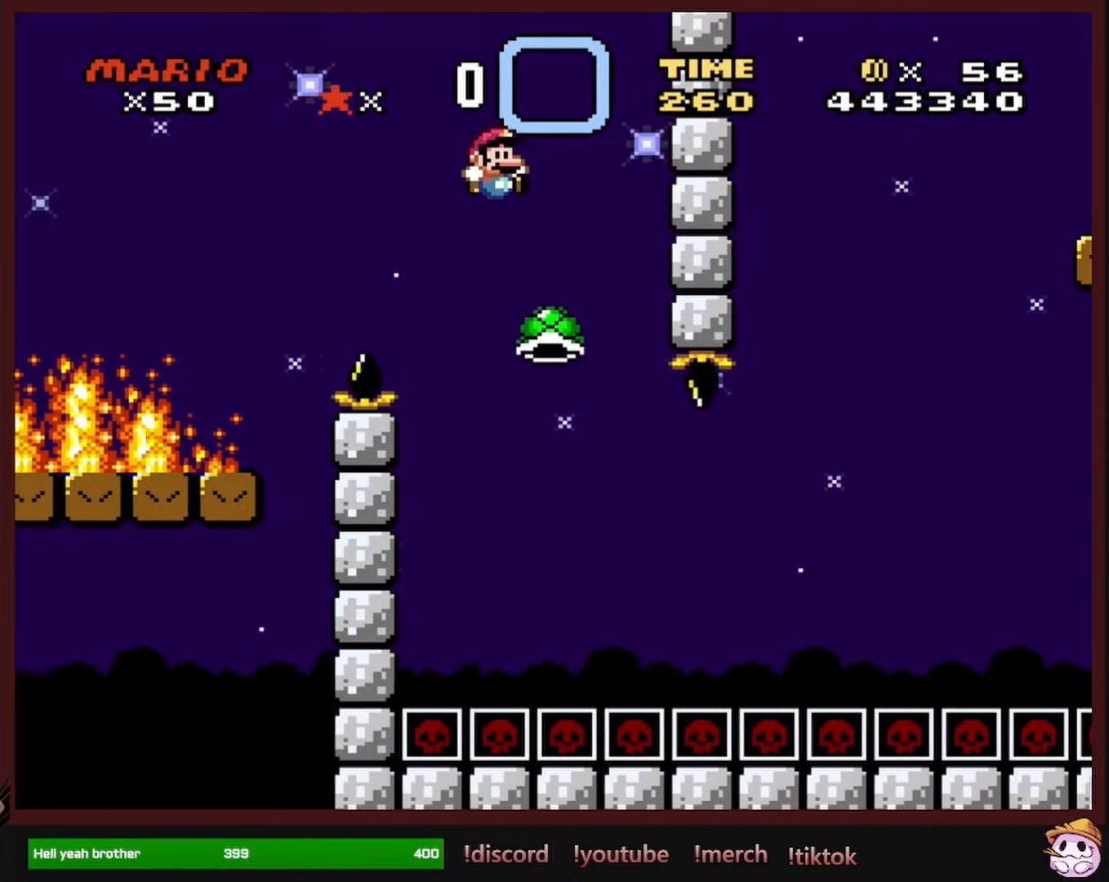
{"buttons": ["B", "Y", "DPAD_RIGHT"], "events": [[383, "B", "down"]]}
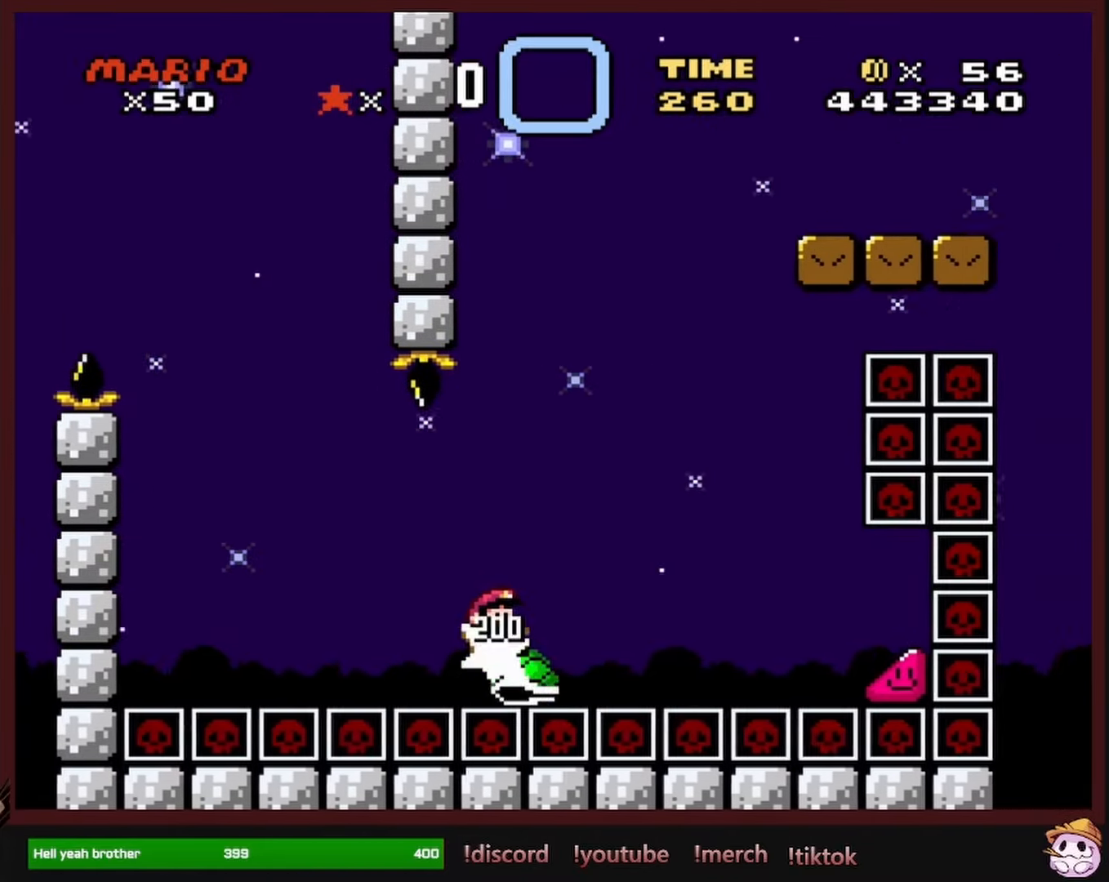
{"buttons": ["Y", "DPAD_RIGHT"], "events": [[83, "DPAD_RIGHT", "up"], [116, "DPAD_LEFT", "down"], [266, "DPAD_LEFT", "up"], [266, "DPAD_UP", "down"], [283, "DPAD_UP", "up"], [300, "DPAD_RIGHT", "down"], [366, "B", "up"]]}
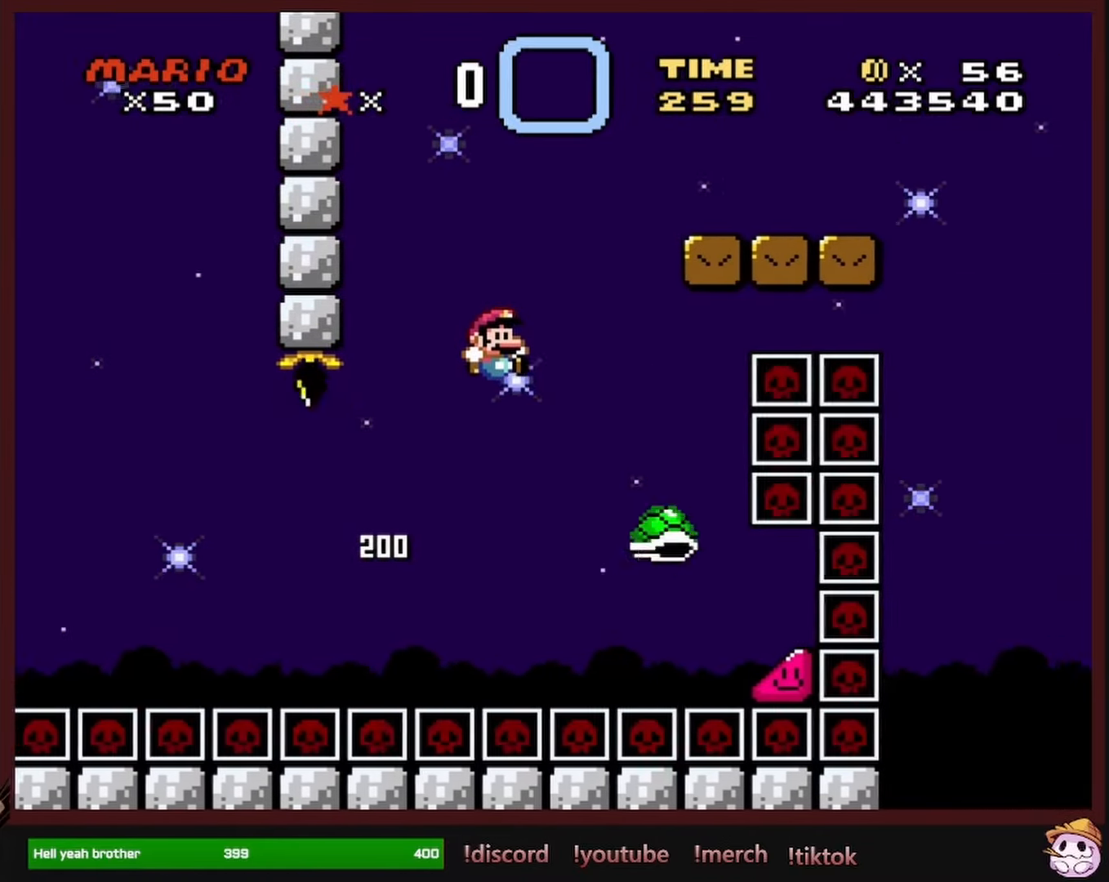
{"buttons": ["B", "Y", "DPAD_RIGHT"]}